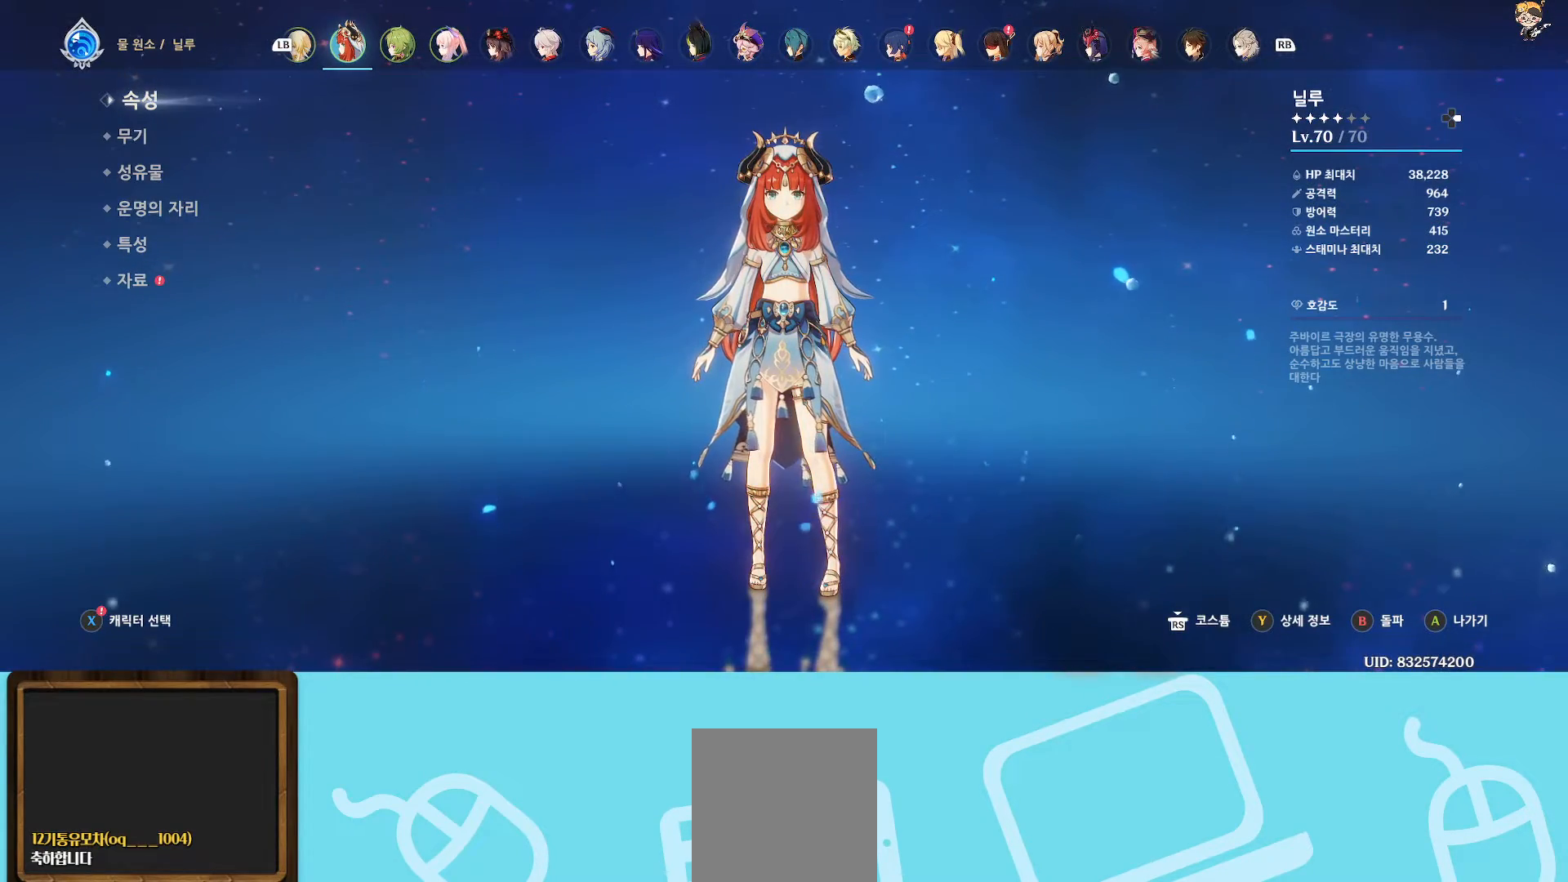
Gameplay with a controller (Xbox layout); each line is a JSON object with the inputs held at the frame after it. "events" lists button and stick changes between this image and that frame as [ms after this image, input, new state], when the widget could be followed in between. Not read: L3.
{"buttons": [], "left_stick": "center", "right_stick": "center", "events": []}
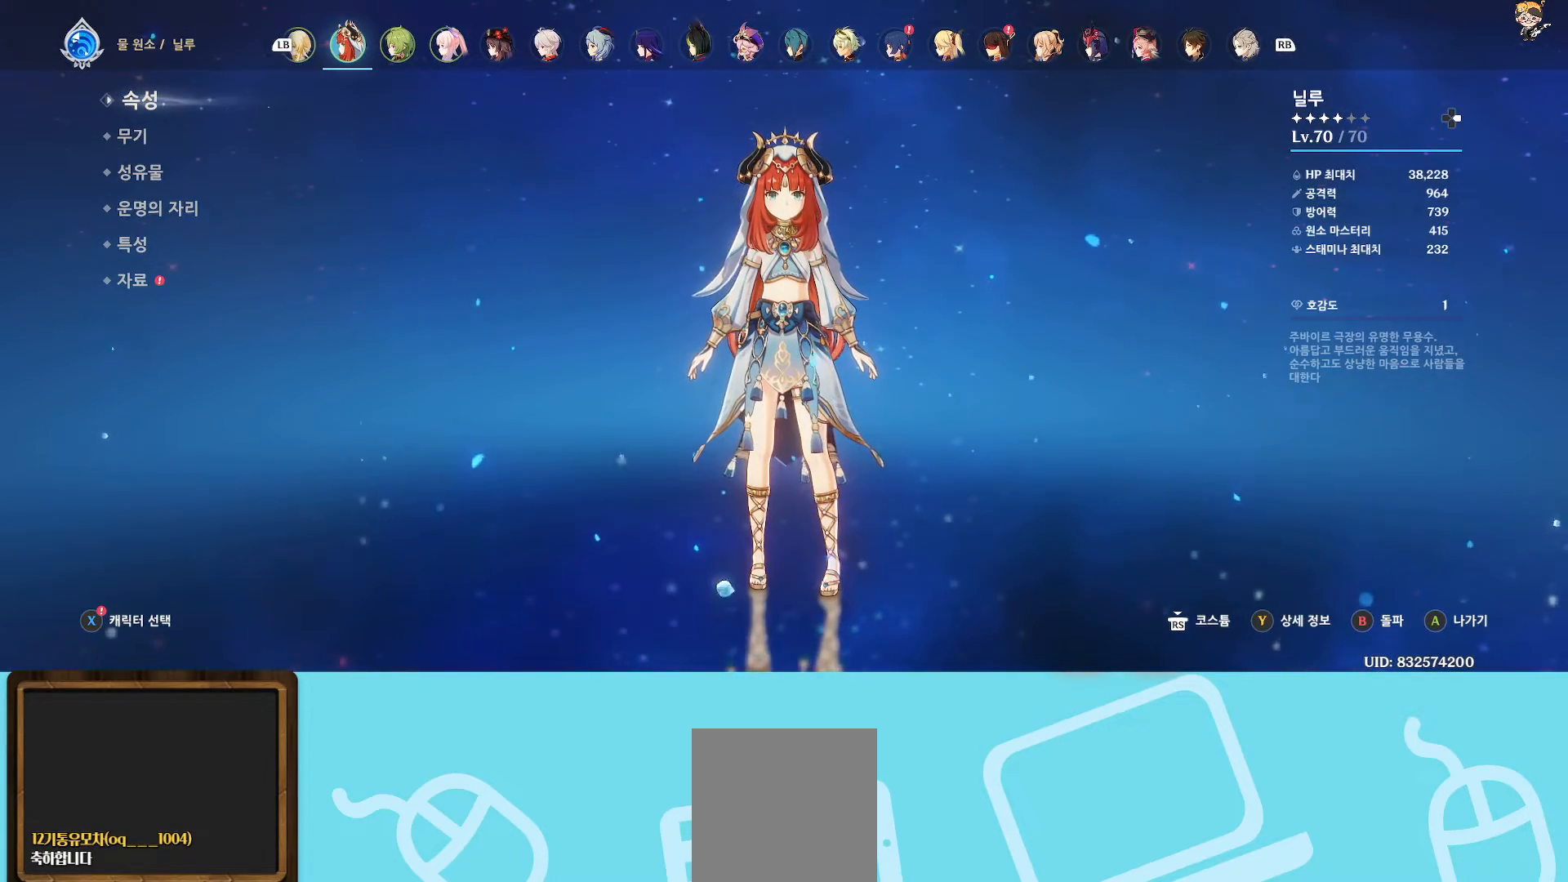
{"buttons": [], "left_stick": "center", "right_stick": "center", "events": [[217, "left_stick", "down"], [383, "left_stick", "center"]]}
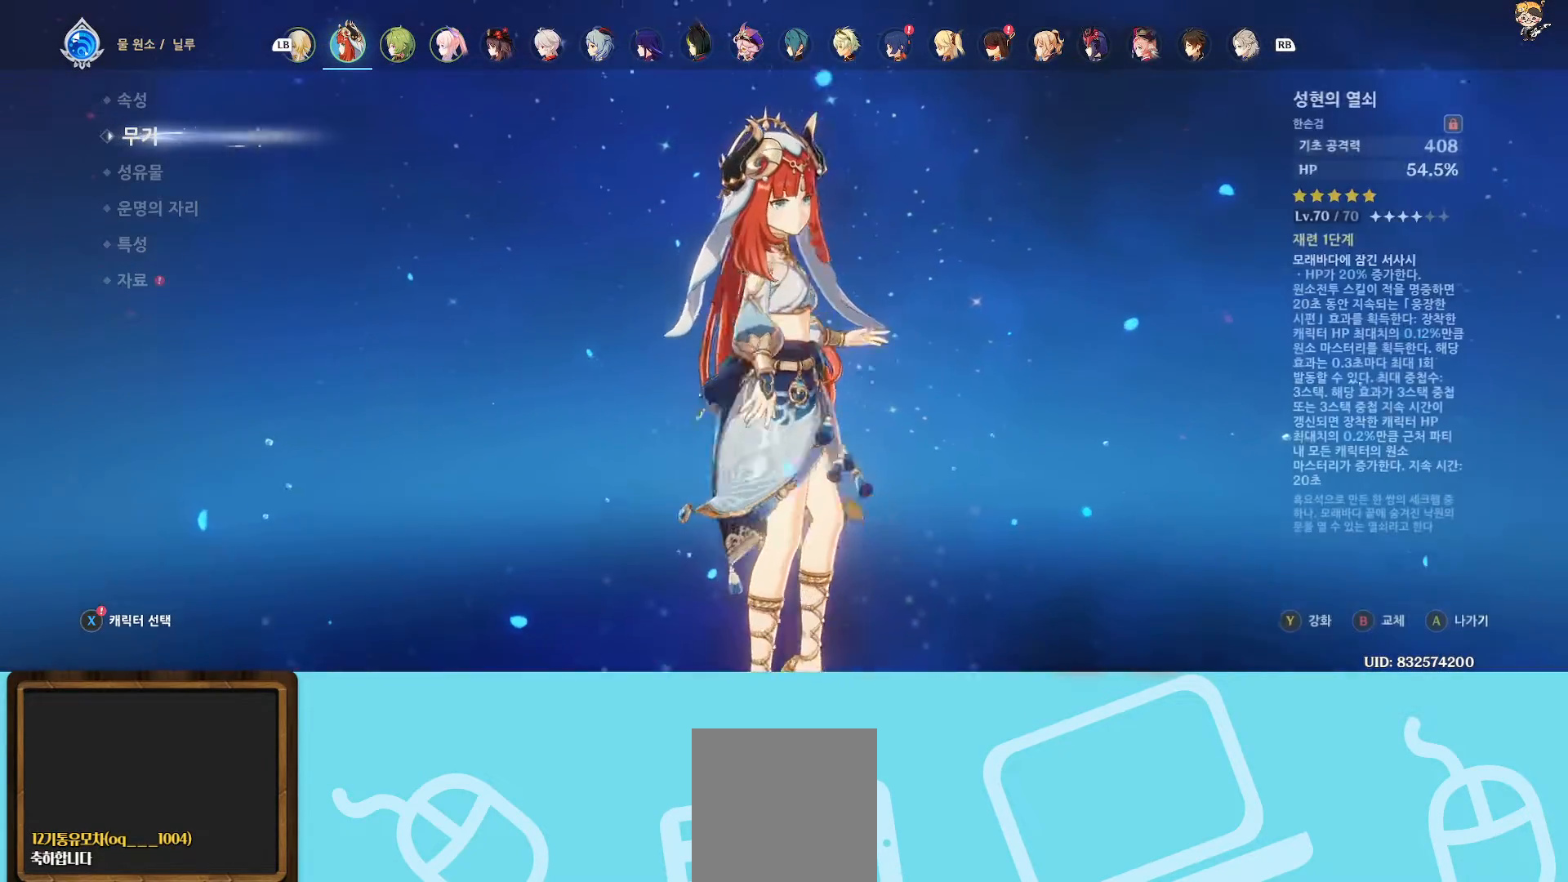
{"buttons": [], "left_stick": "center", "right_stick": "center", "events": []}
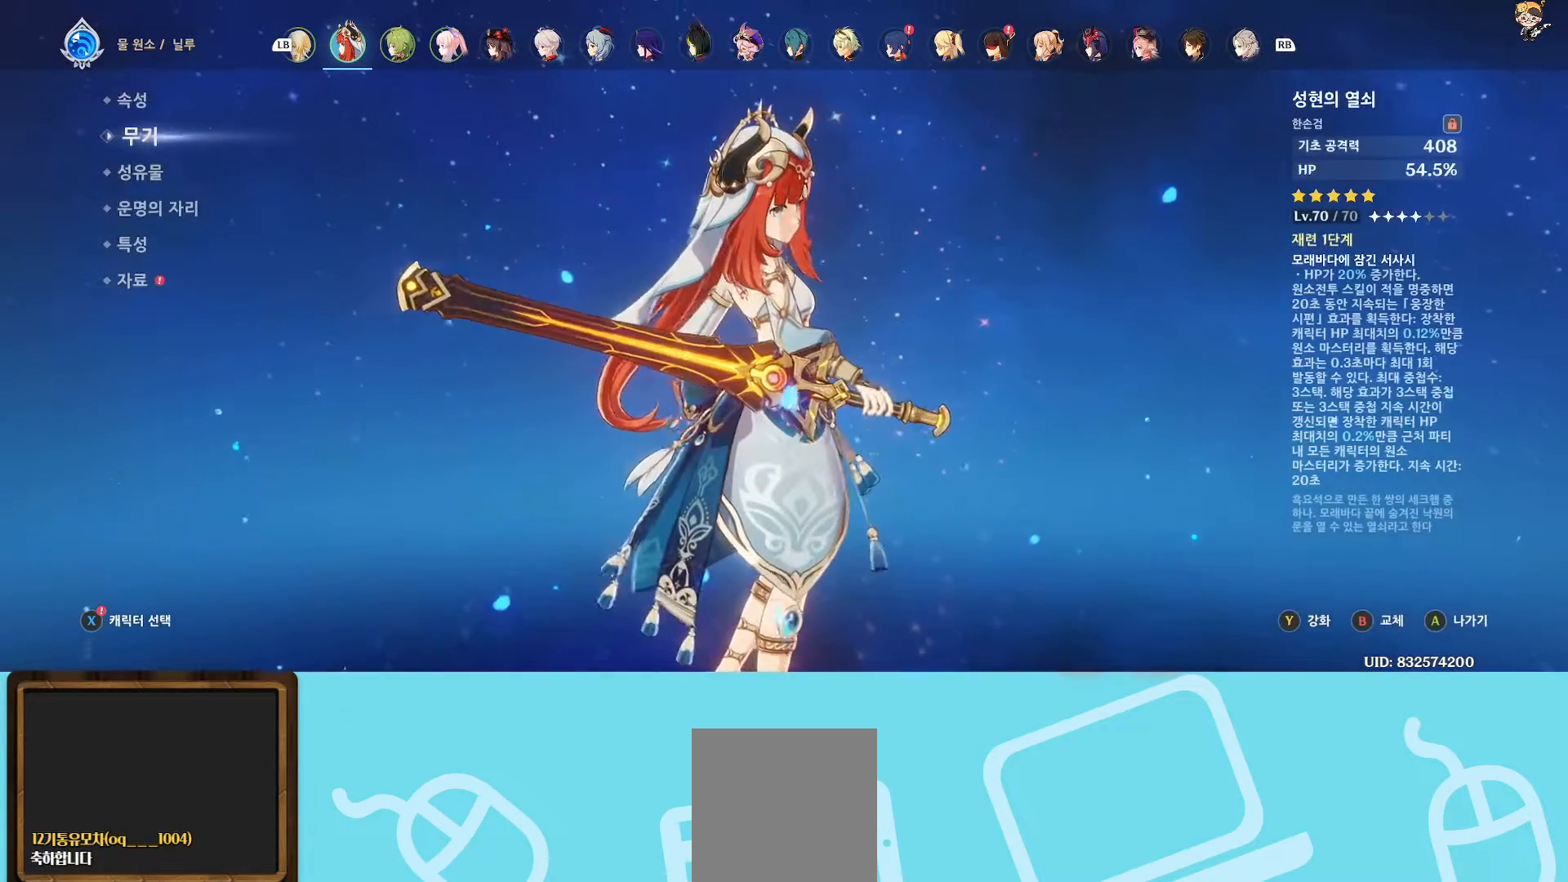
{"buttons": [], "left_stick": "center", "right_stick": "center", "events": []}
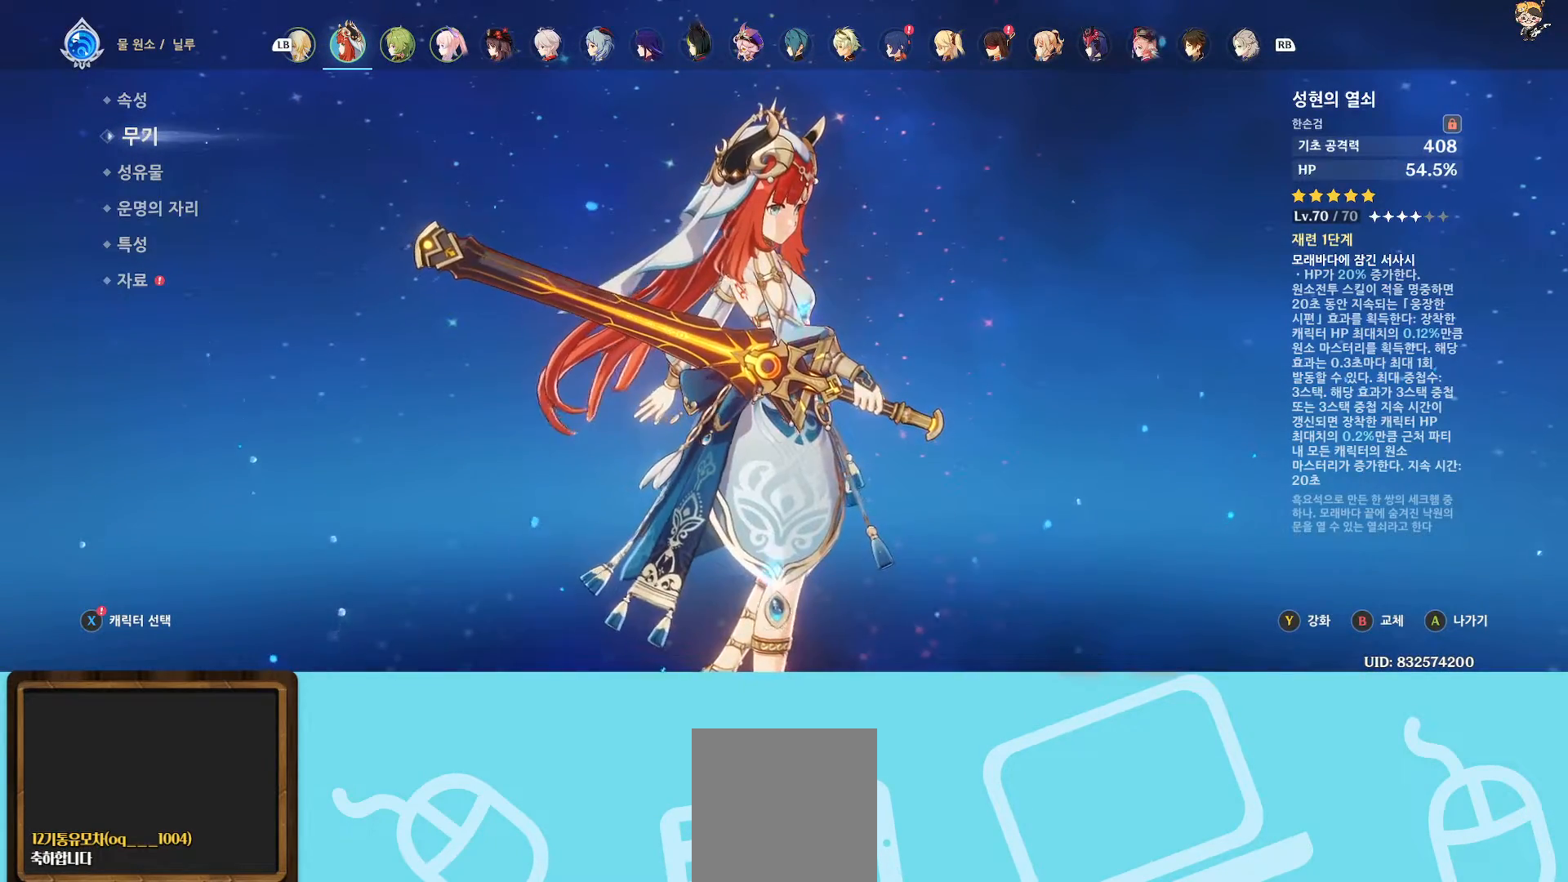
{"buttons": [], "left_stick": "center", "right_stick": "center", "events": []}
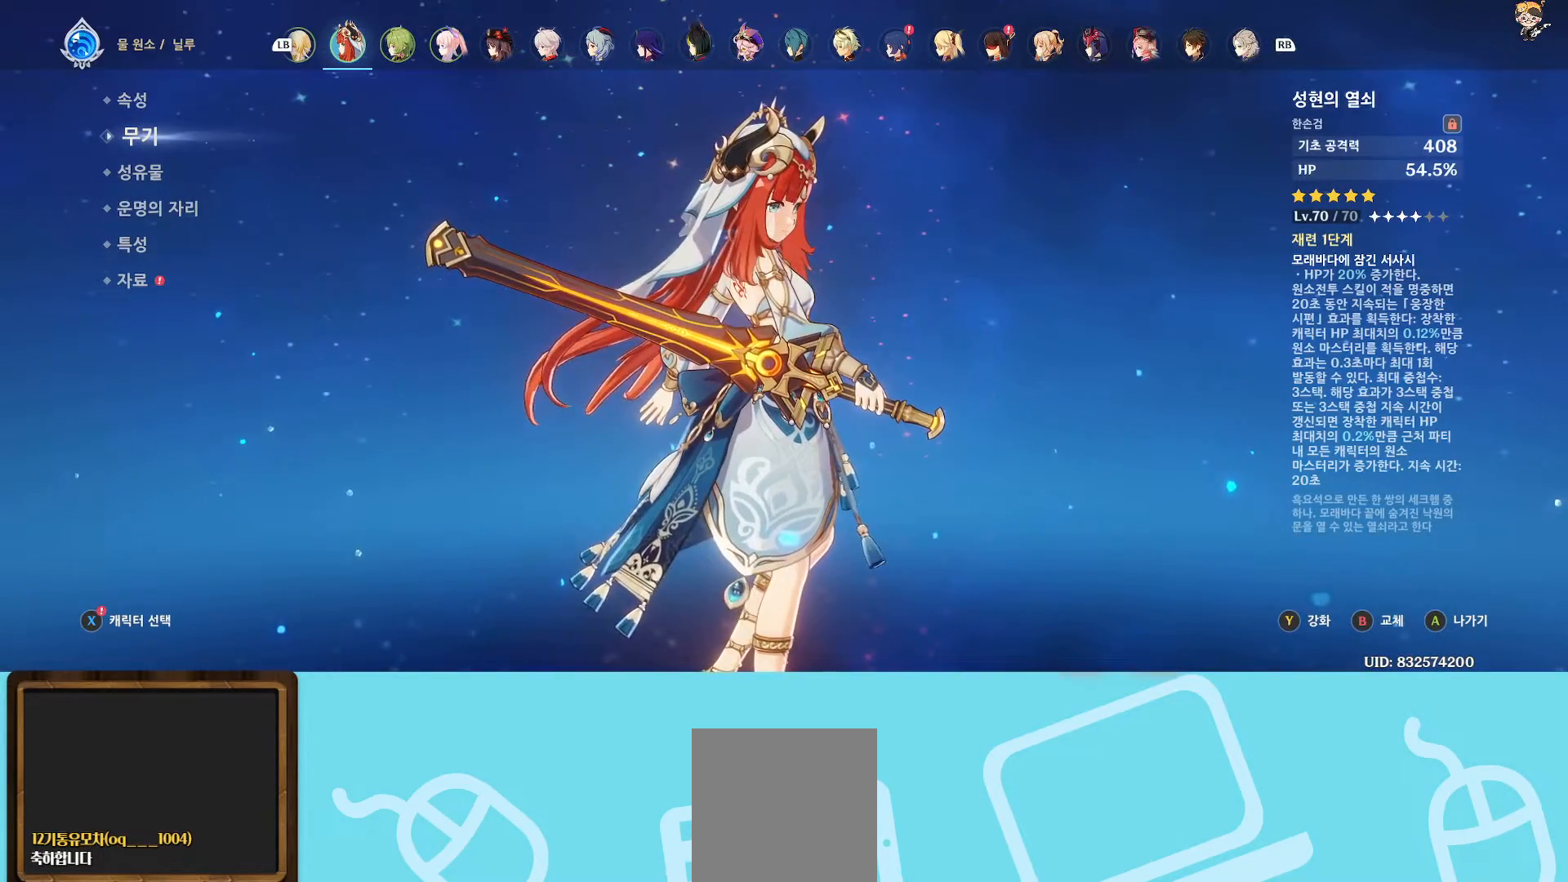
{"buttons": [], "left_stick": "center", "right_stick": "center", "events": []}
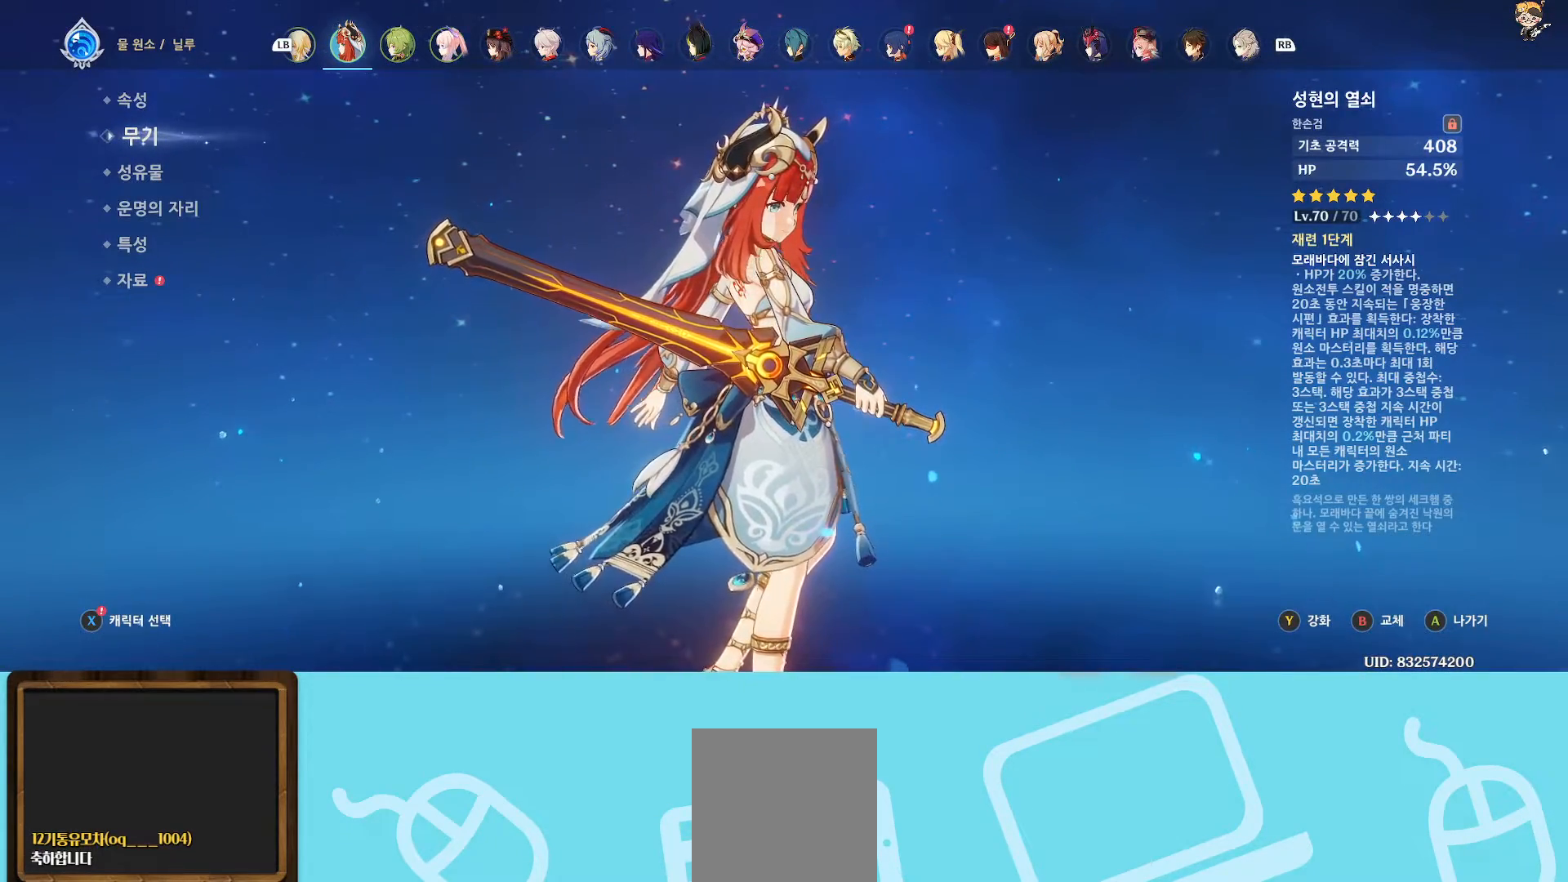
{"buttons": [], "left_stick": "center", "right_stick": "center", "events": [[100, "left_stick", "down"], [267, "left_stick", "center"]]}
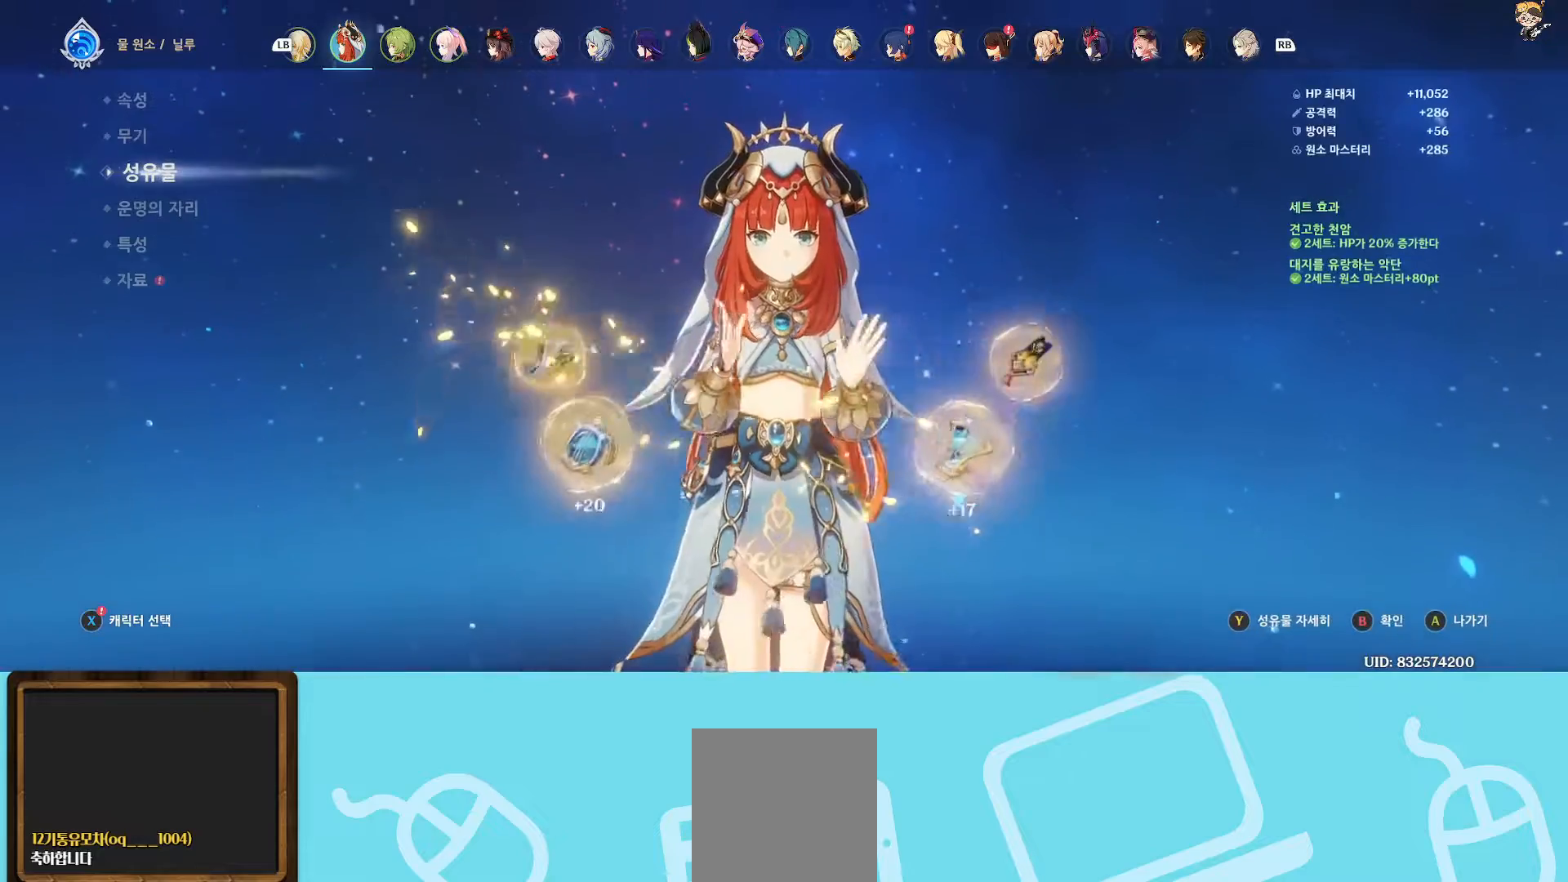
{"buttons": [], "left_stick": "center", "right_stick": "center", "events": []}
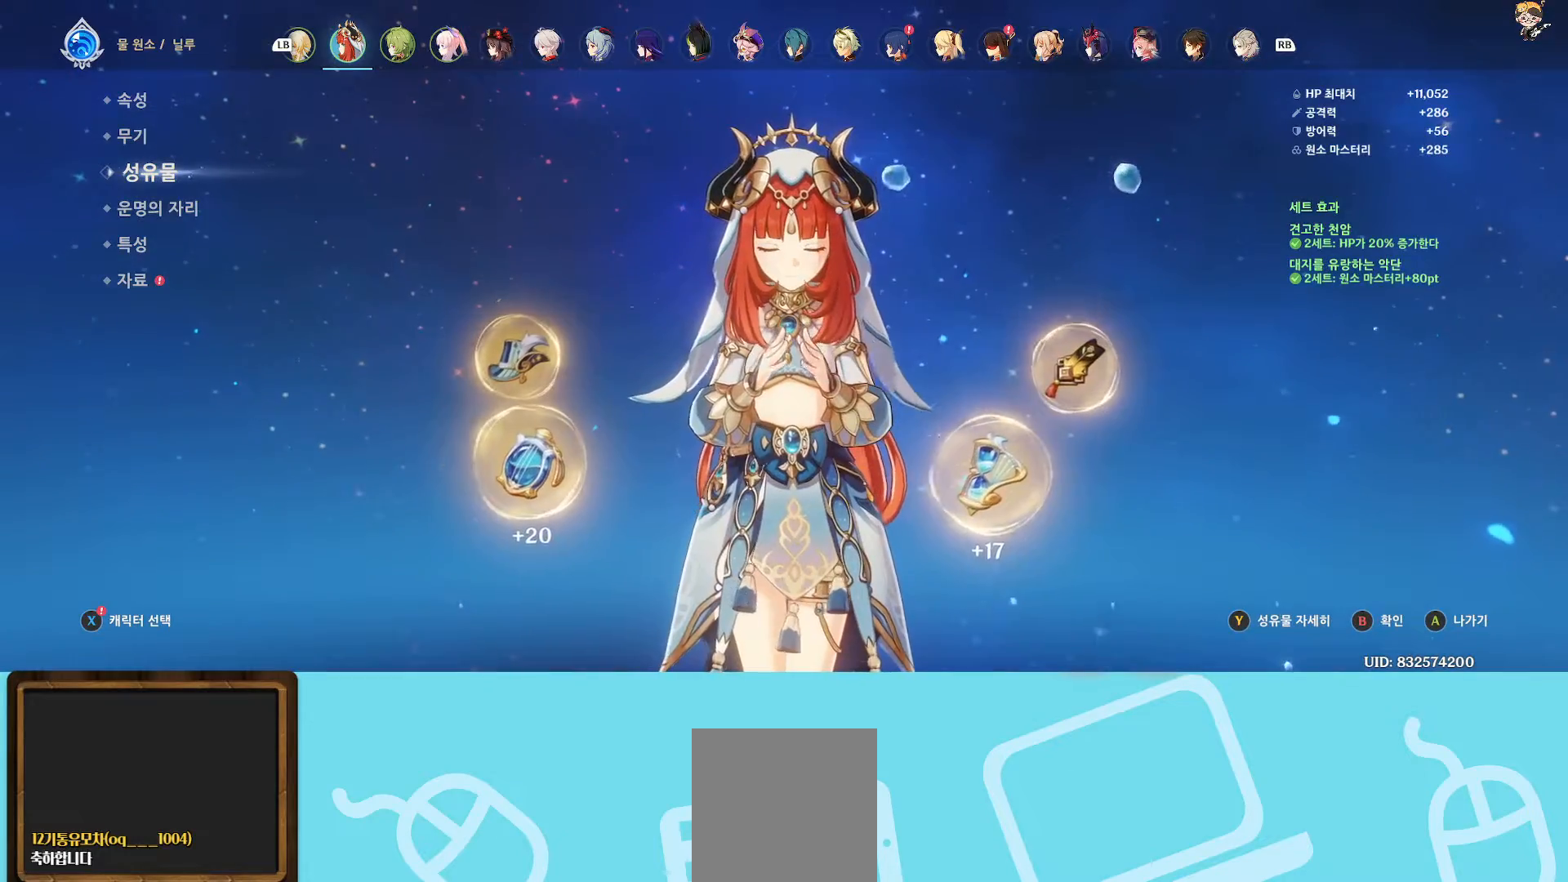
{"buttons": [], "left_stick": "center", "right_stick": "center", "events": []}
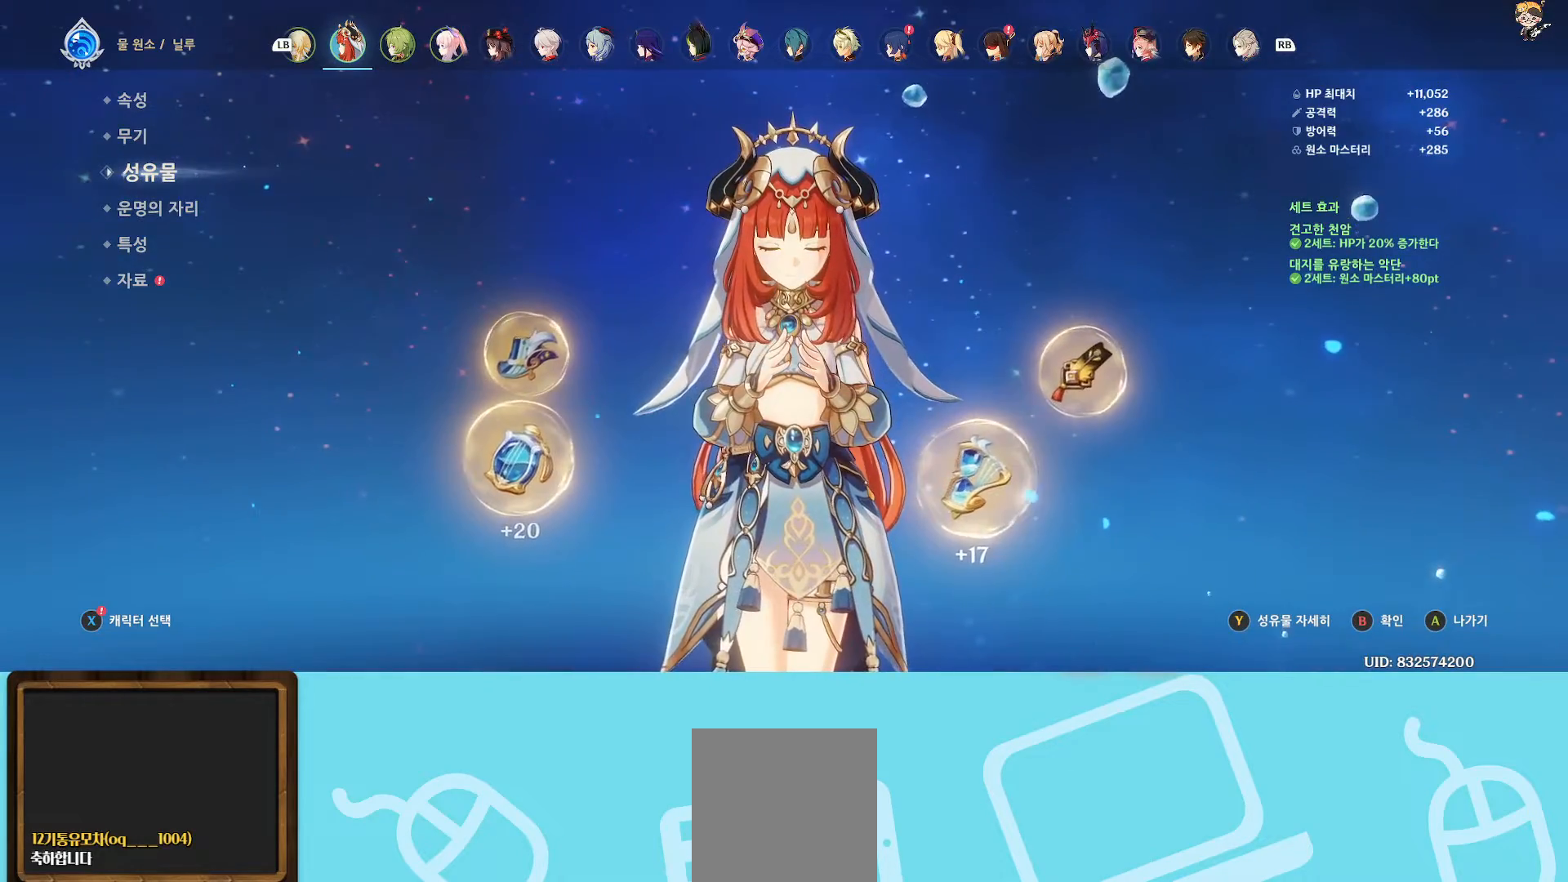
{"buttons": [], "left_stick": "center", "right_stick": "center", "events": []}
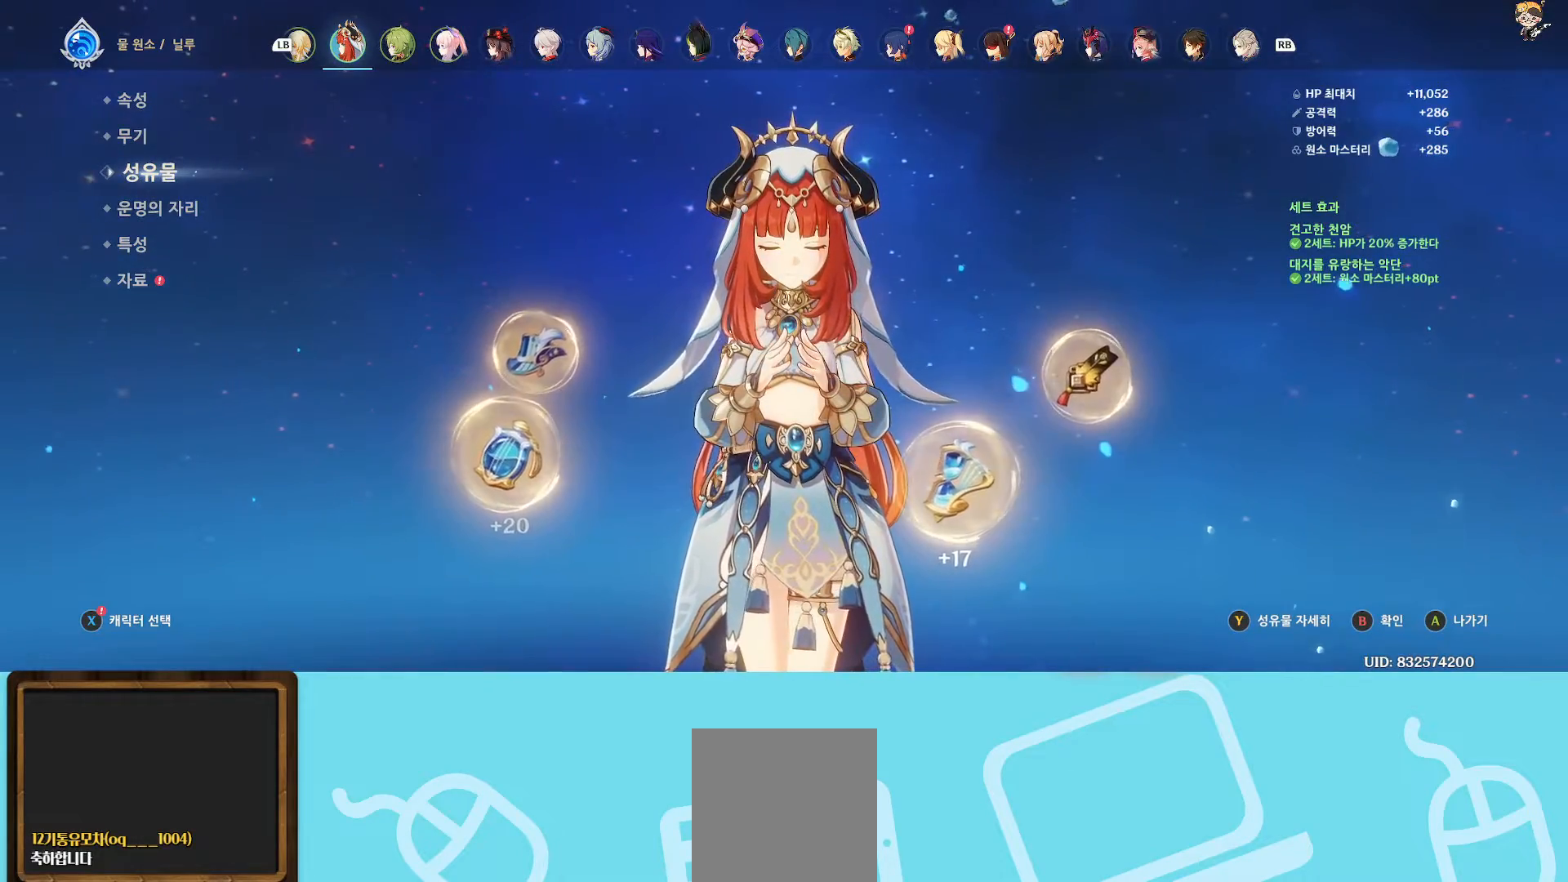
{"buttons": [], "left_stick": "center", "right_stick": "center", "events": []}
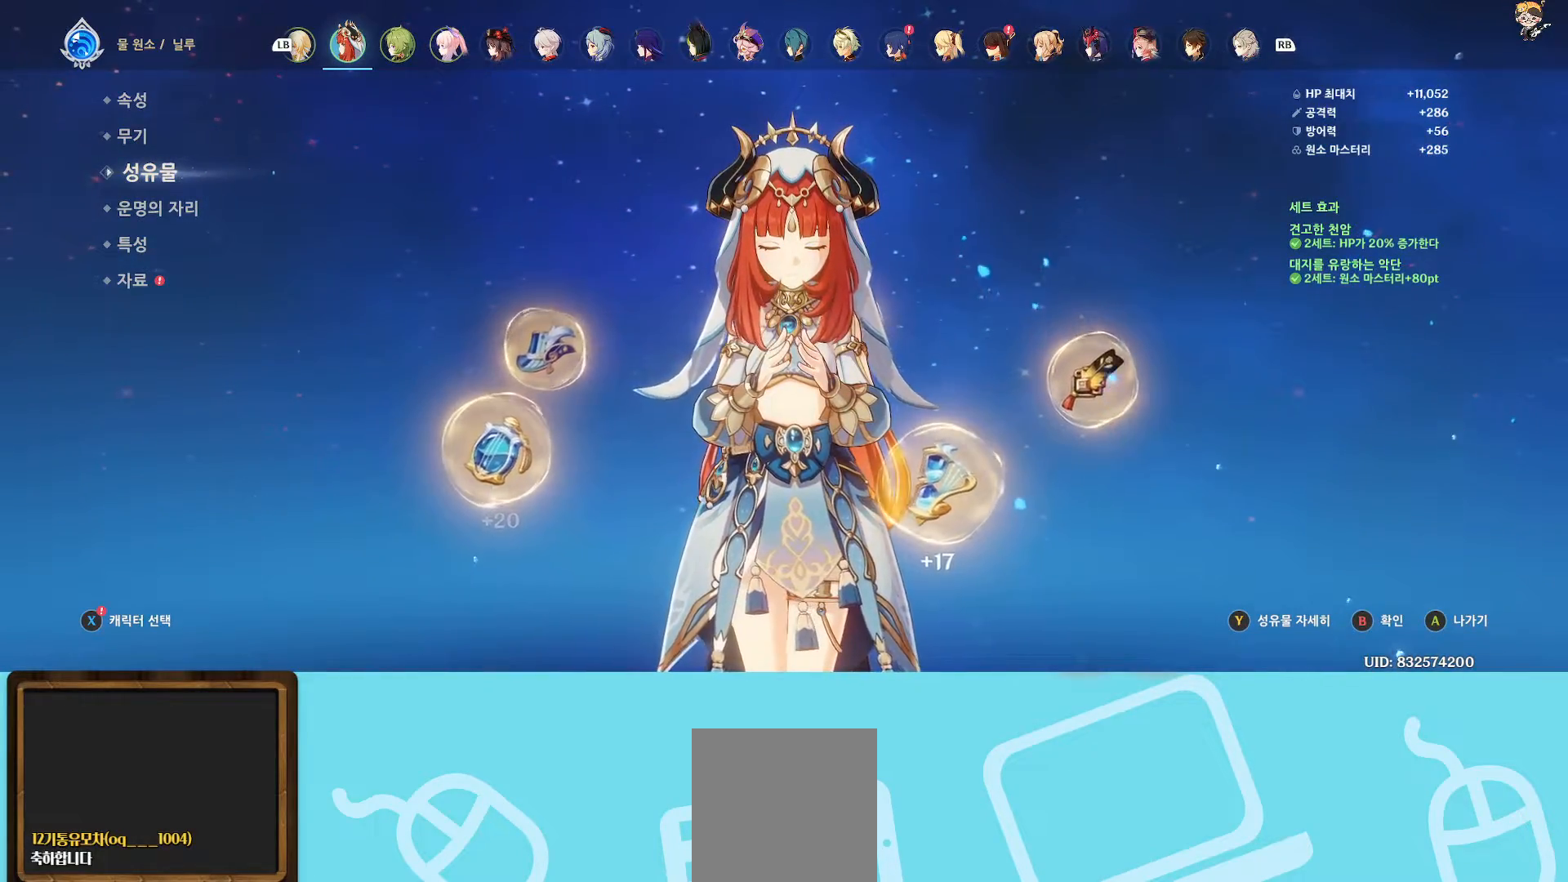
{"buttons": [], "left_stick": "center", "right_stick": "center", "events": []}
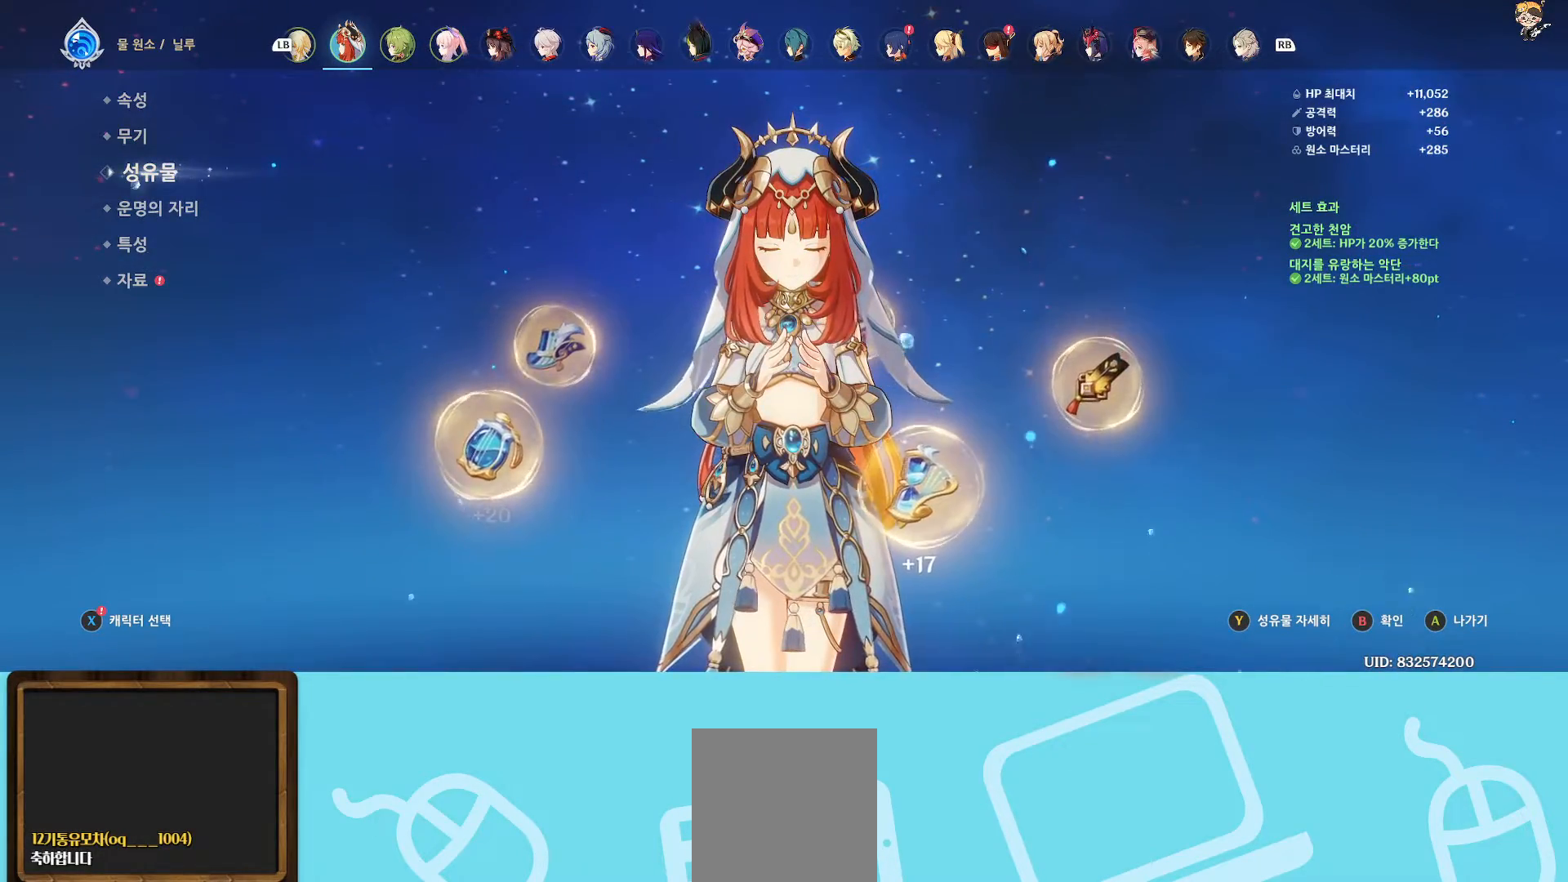
{"buttons": [], "left_stick": "center", "right_stick": "center", "events": []}
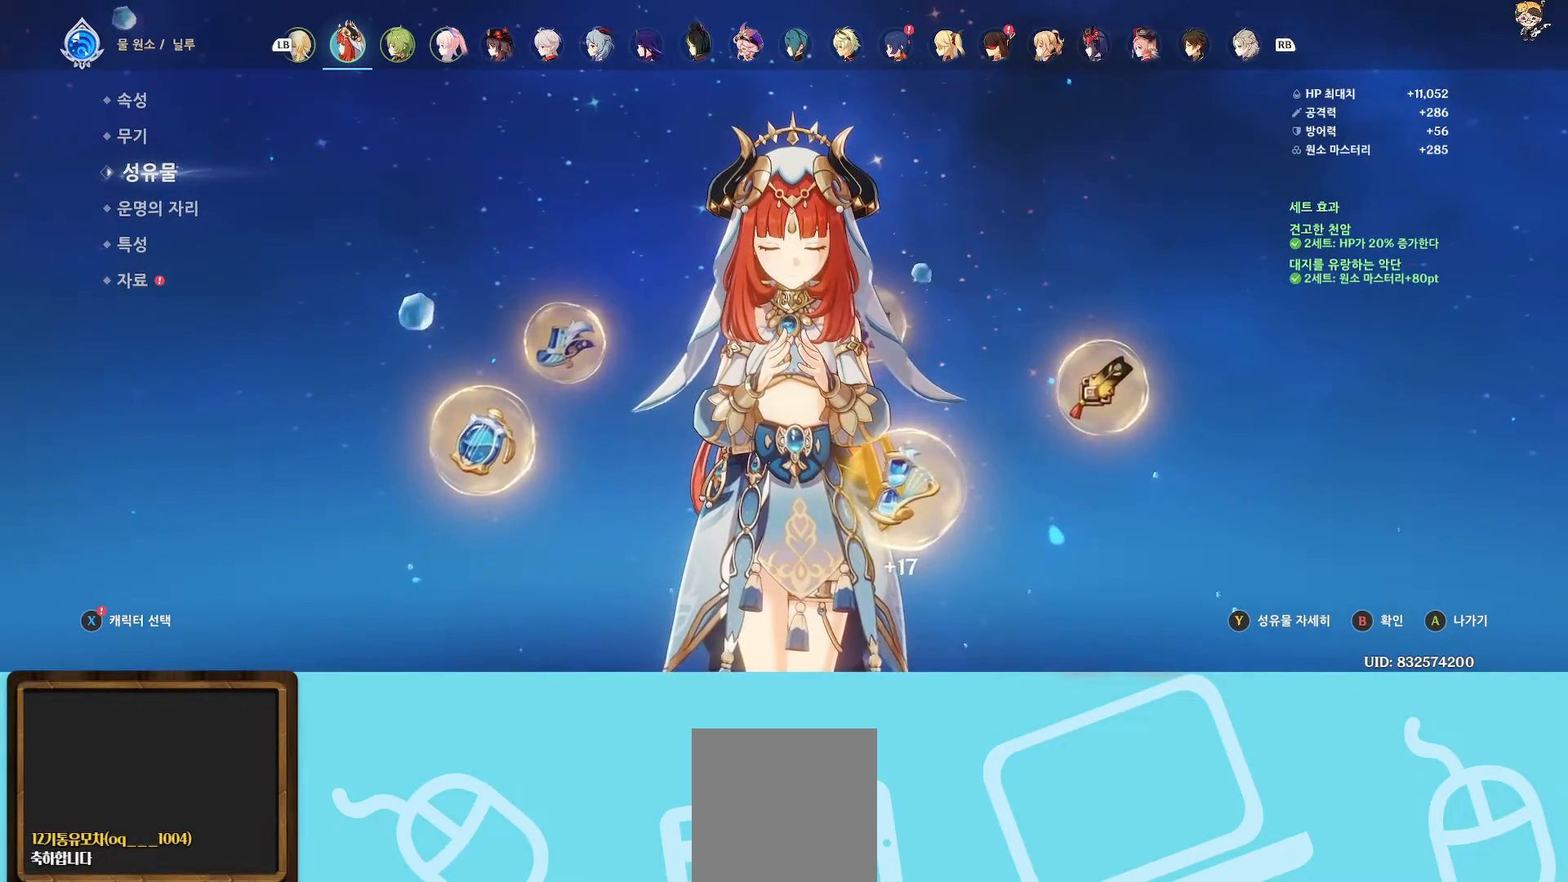
{"buttons": [], "left_stick": "center", "right_stick": "center", "events": []}
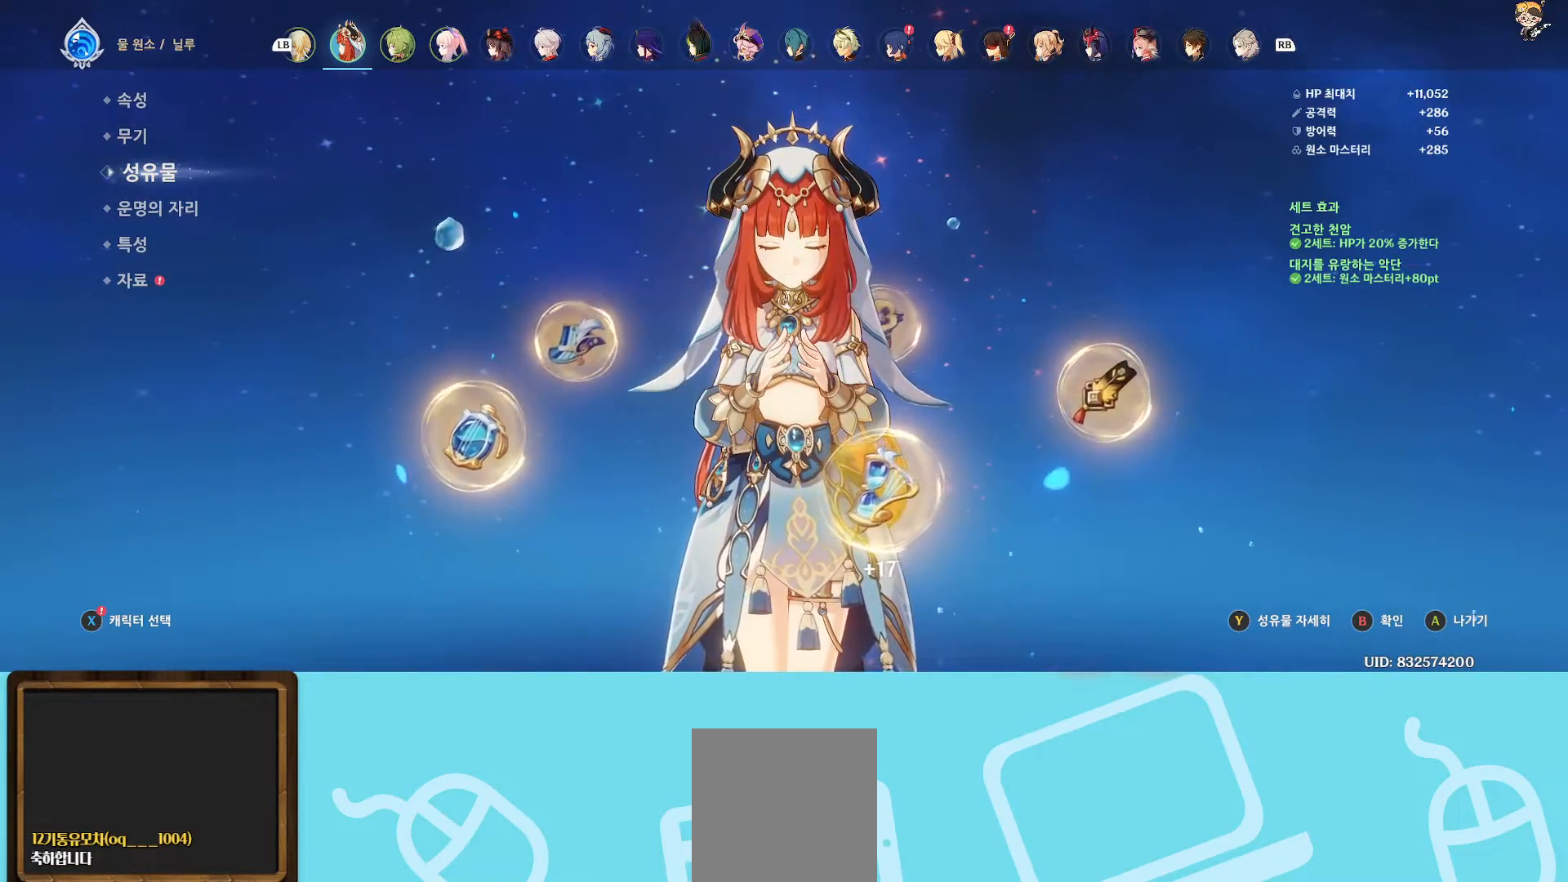
{"buttons": ["R1"], "left_stick": "center", "right_stick": "center", "events": [[500, "R1", "down"]]}
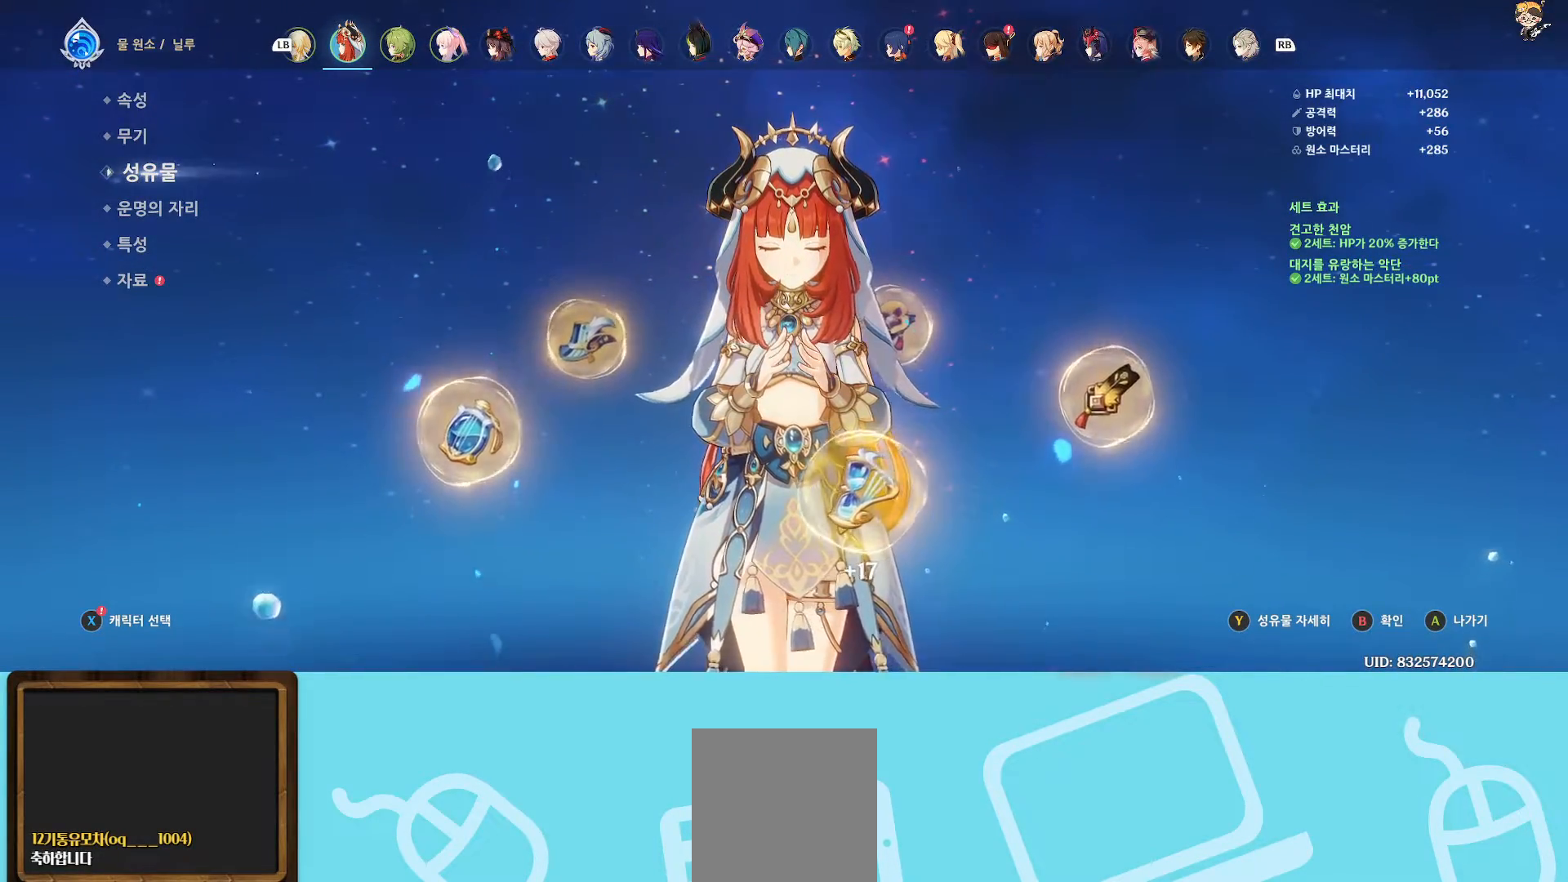
{"buttons": [], "left_stick": "center", "right_stick": "center", "events": [[117, "R1", "up"]]}